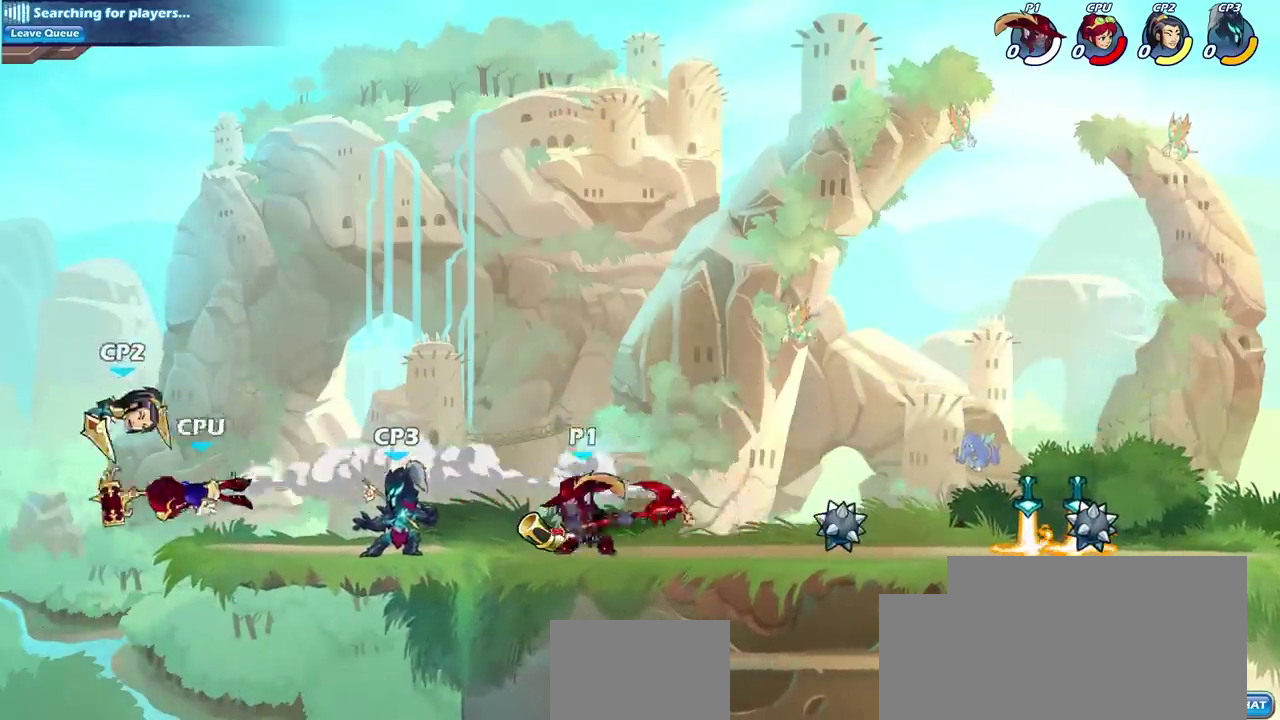
Gameplay with a controller (PlayStation layout); each line is a JSON object with the inputs held at the frame after it (dt_ms = milliseconds from this image to that frame). "events" lists button and stick changes between this image and that frame as [ms after this image, input, new state], when the widget could be followed in between. This document gives stick clicks only as held states, not as events. Not read: L1.
{"dt_ms": 300, "buttons": [], "left_stick": "left", "right_stick": "center", "events": [[67, "R2", "up"], [83, "SQUARE", "up"]]}
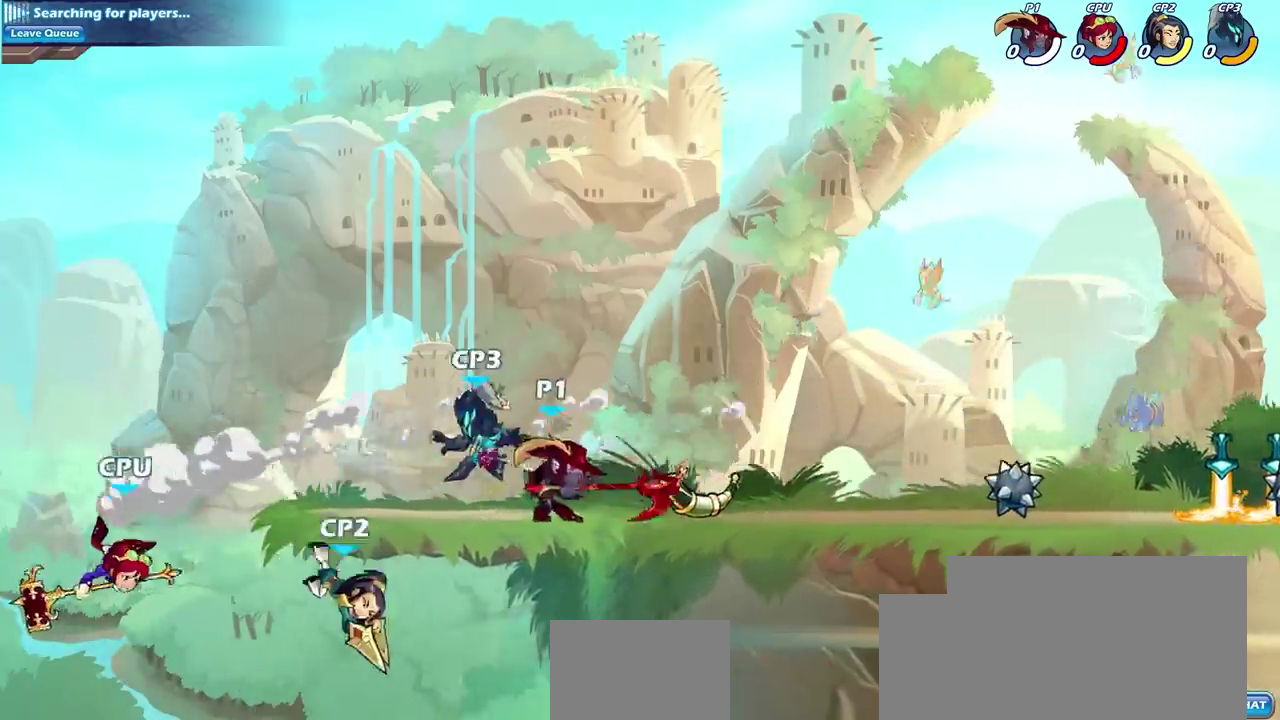
{"dt_ms": 500, "buttons": [], "left_stick": "left", "right_stick": "center", "events": [[317, "CIRCLE", "down"], [400, "CIRCLE", "up"]]}
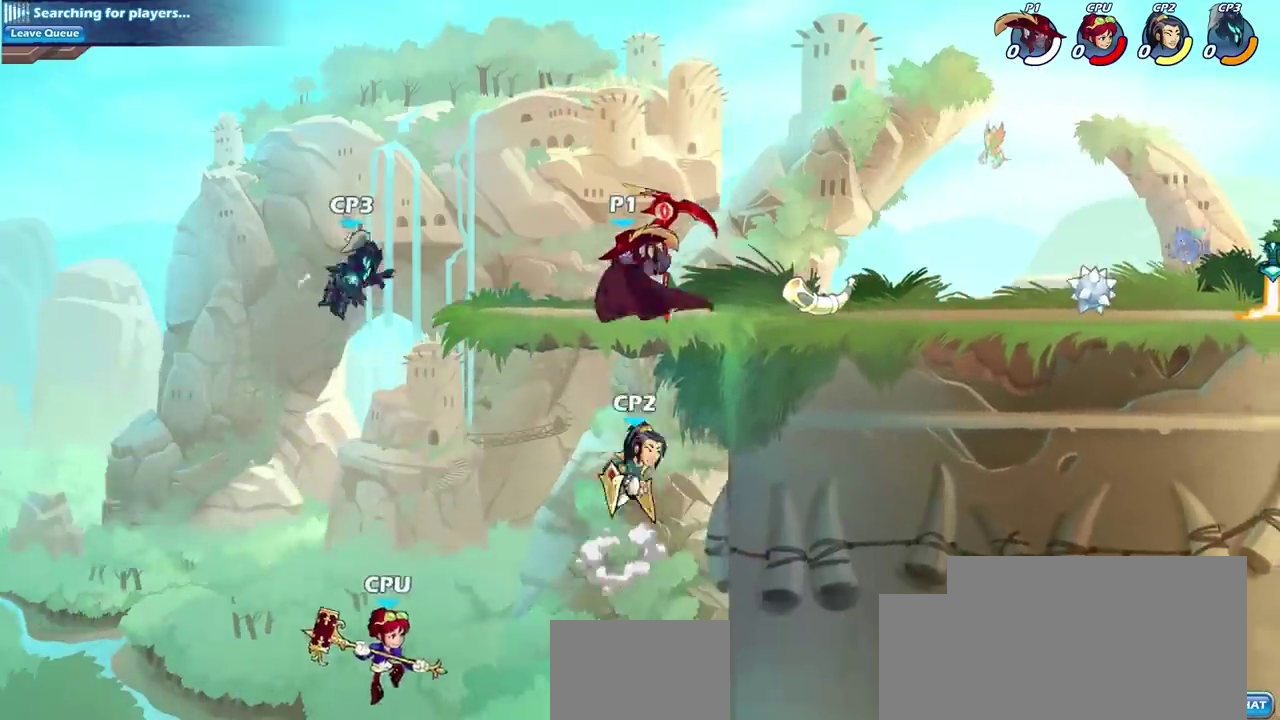
{"dt_ms": 700, "buttons": [], "left_stick": "right", "right_stick": "center", "events": [[517, "left_stick", "center"], [700, "left_stick", "right"]]}
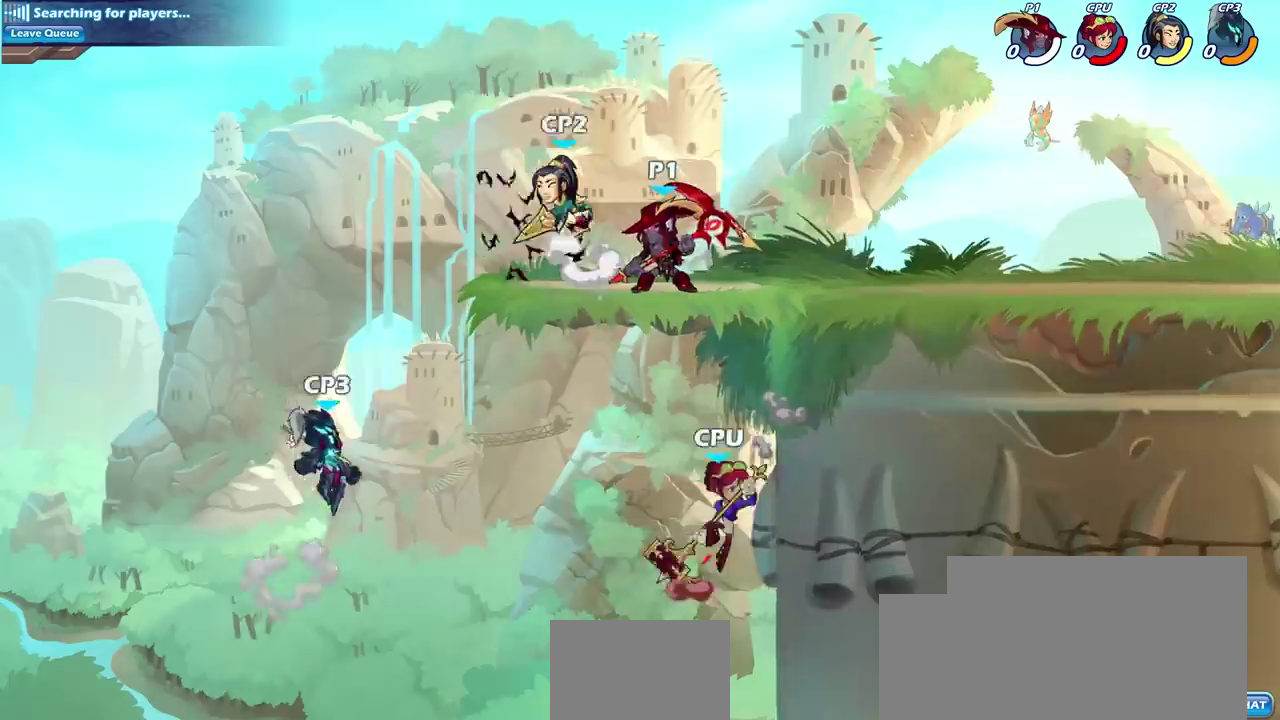
{"dt_ms": 300, "buttons": ["CIRCLE"], "left_stick": "down-left", "right_stick": "center", "events": [[33, "CROSS", "down"], [183, "CIRCLE", "down"], [183, "CROSS", "up"], [233, "left_stick", "down-left"]]}
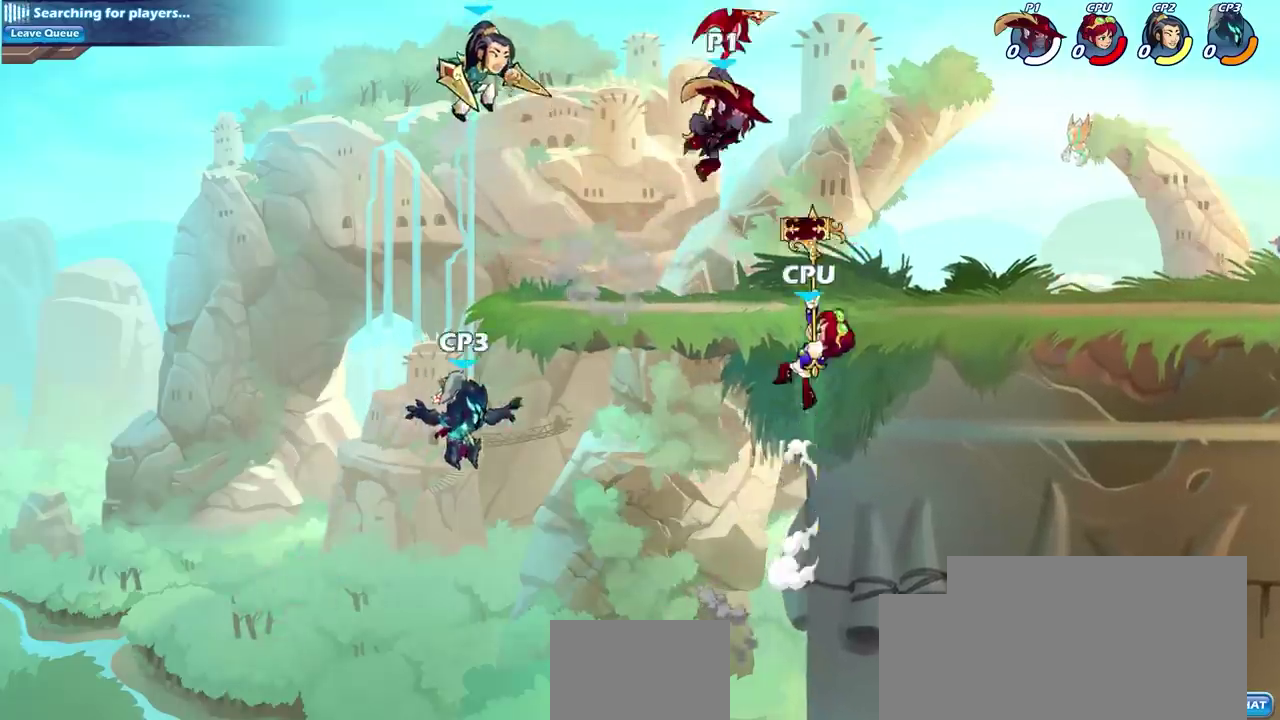
{"dt_ms": 500, "buttons": [], "left_stick": "center", "right_stick": "center", "events": [[183, "CIRCLE", "up"], [500, "left_stick", "center"]]}
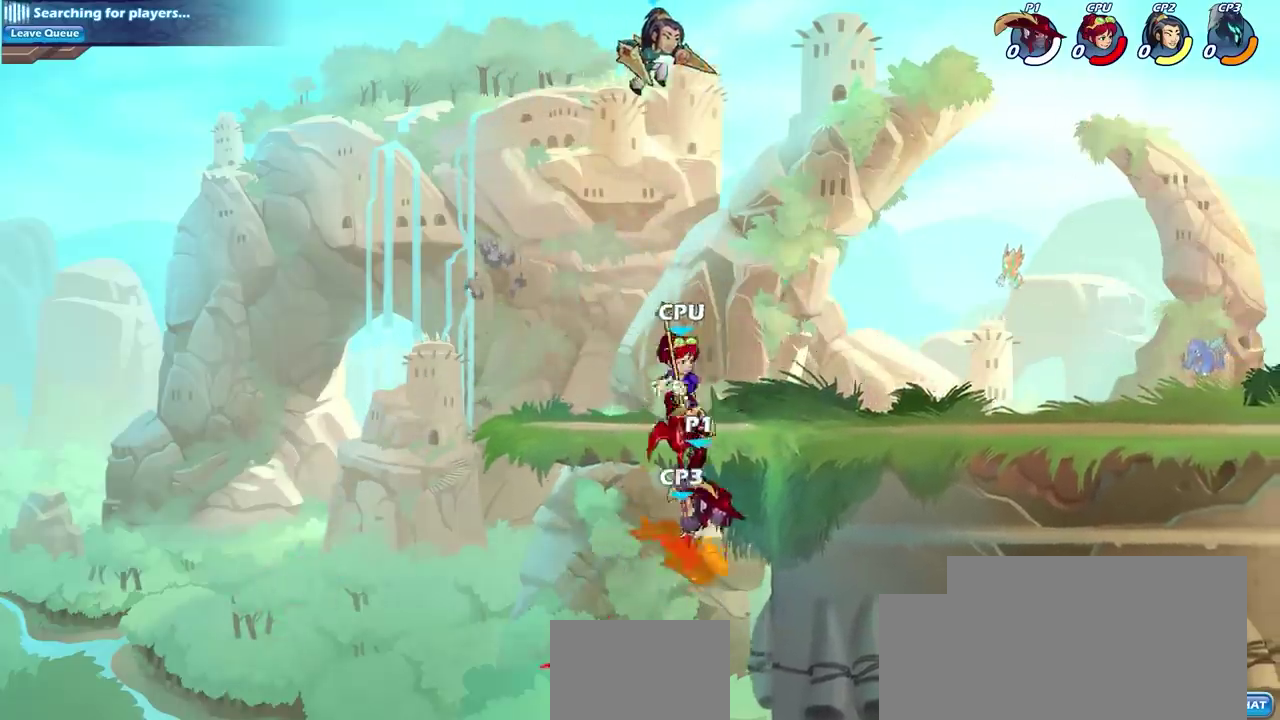
{"dt_ms": 600, "buttons": ["CROSS"], "left_stick": "up-right", "right_stick": "center", "events": [[267, "left_stick", "left"], [517, "left_stick", "up-left"], [533, "CROSS", "down"], [567, "left_stick", "up-right"]]}
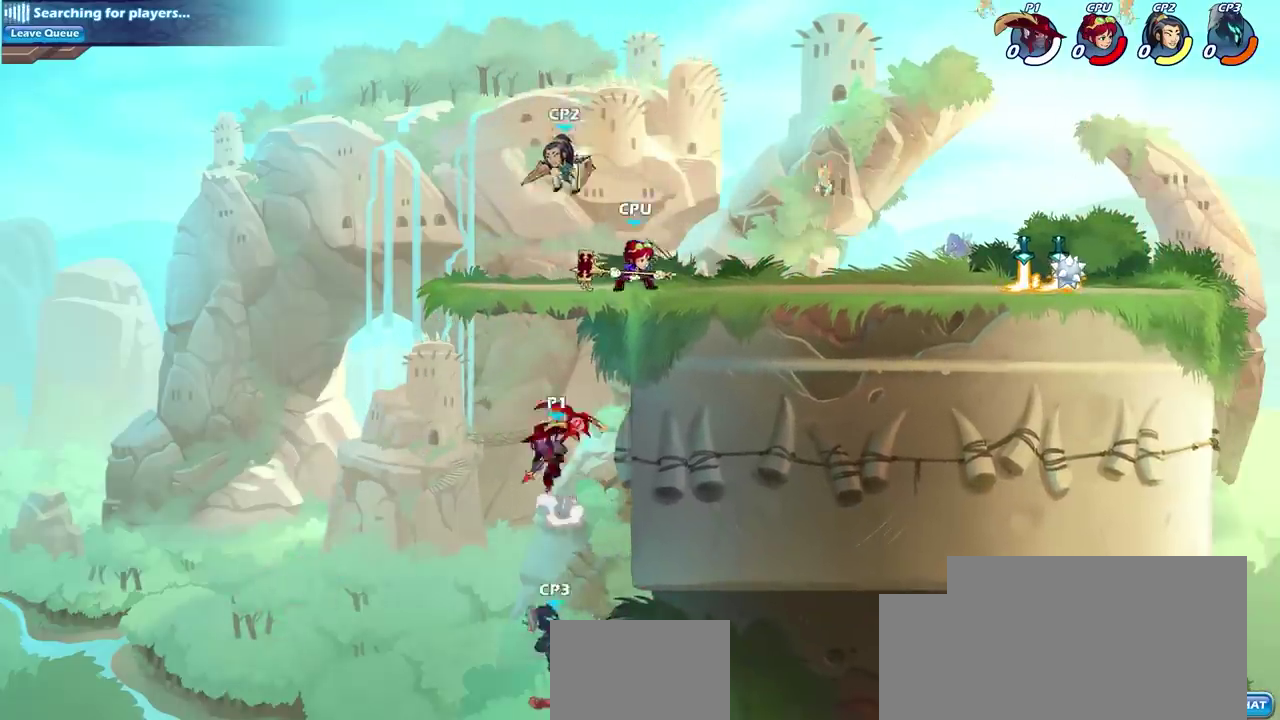
{"dt_ms": 600, "buttons": [], "left_stick": "center", "right_stick": "center", "events": [[133, "CROSS", "up"], [133, "left_stick", "center"], [317, "CIRCLE", "down"], [433, "CIRCLE", "up"]]}
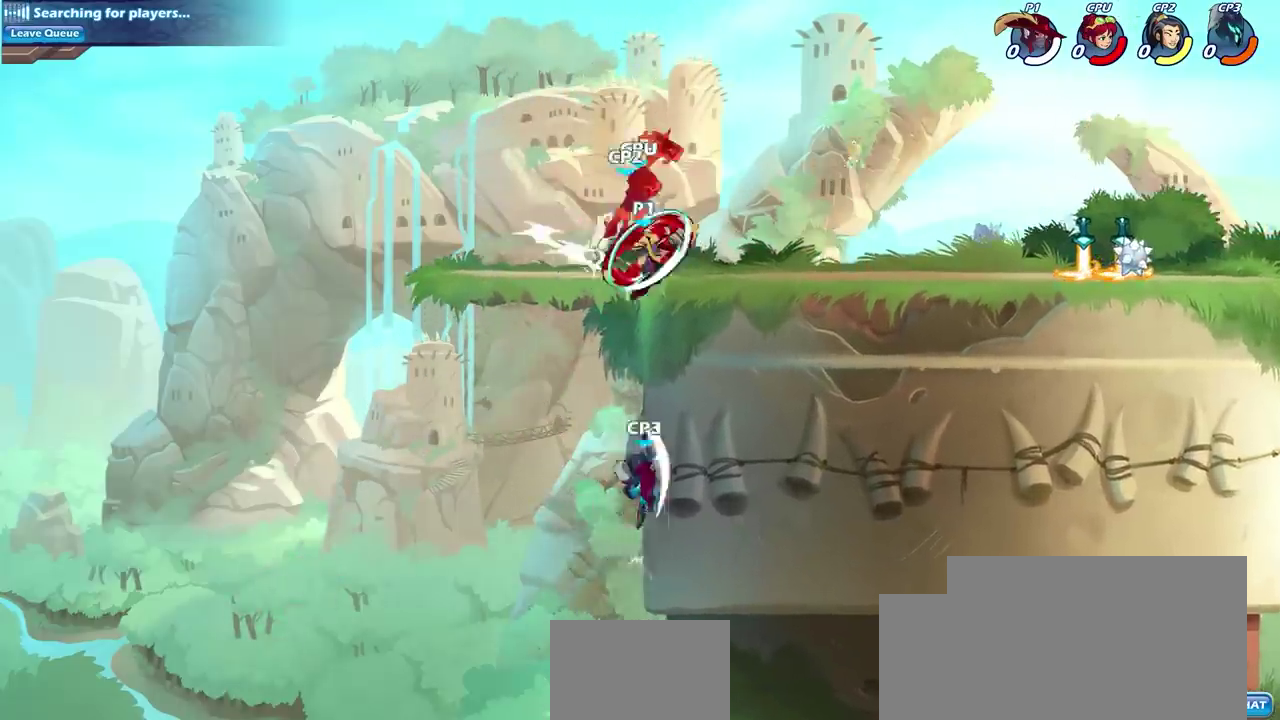
{"dt_ms": 500, "buttons": [], "left_stick": "right", "right_stick": "center", "events": [[17, "left_stick", "right"]]}
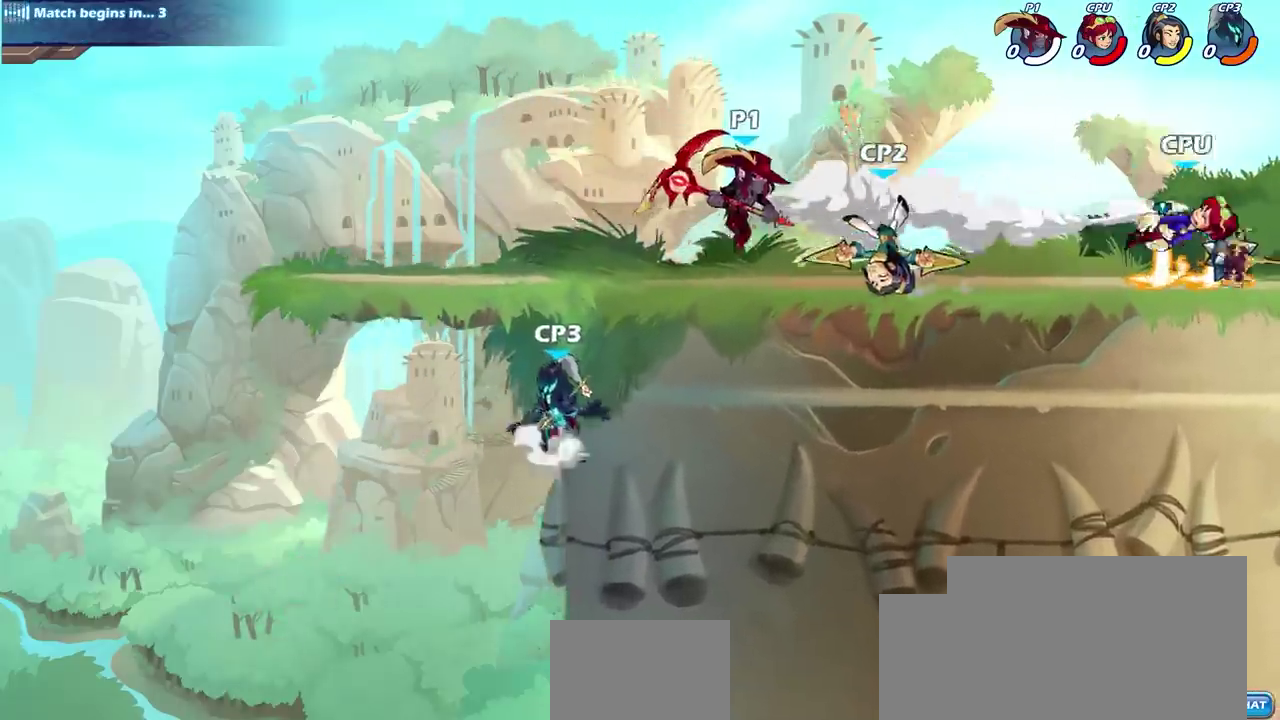
{"dt_ms": 500, "buttons": [], "left_stick": "right", "right_stick": "center", "events": [[183, "R2", "down"], [333, "R2", "up"]]}
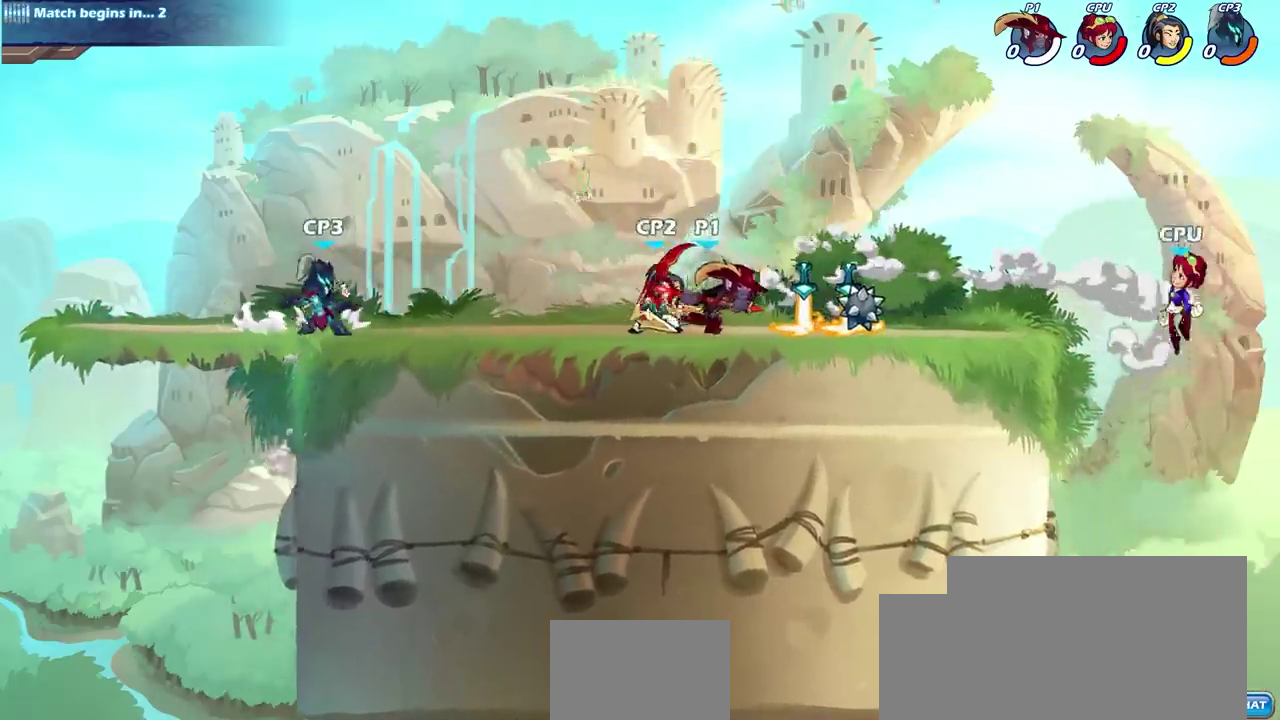
{"dt_ms": 500, "buttons": [], "left_stick": "left", "right_stick": "center", "events": [[83, "left_stick", "up-left"], [117, "CIRCLE", "down"], [200, "CIRCLE", "up"], [233, "left_stick", "left"]]}
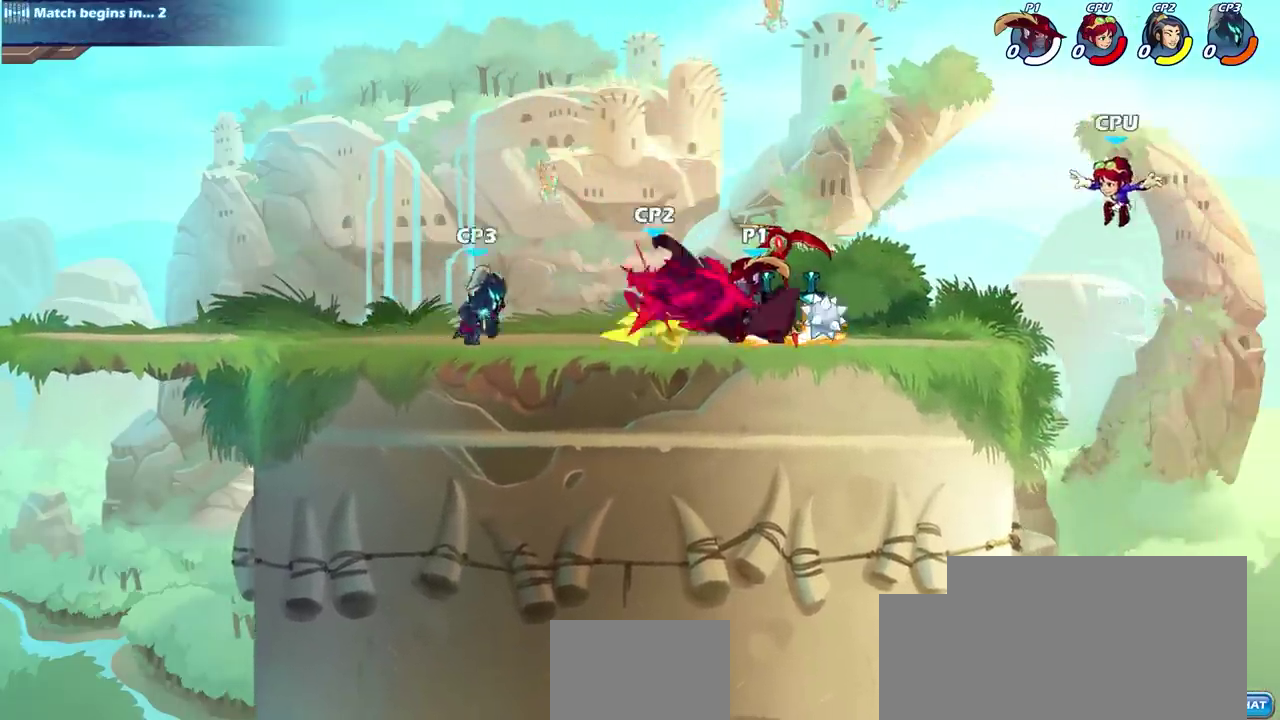
{"dt_ms": 600, "buttons": [], "left_stick": "left", "right_stick": "center", "events": []}
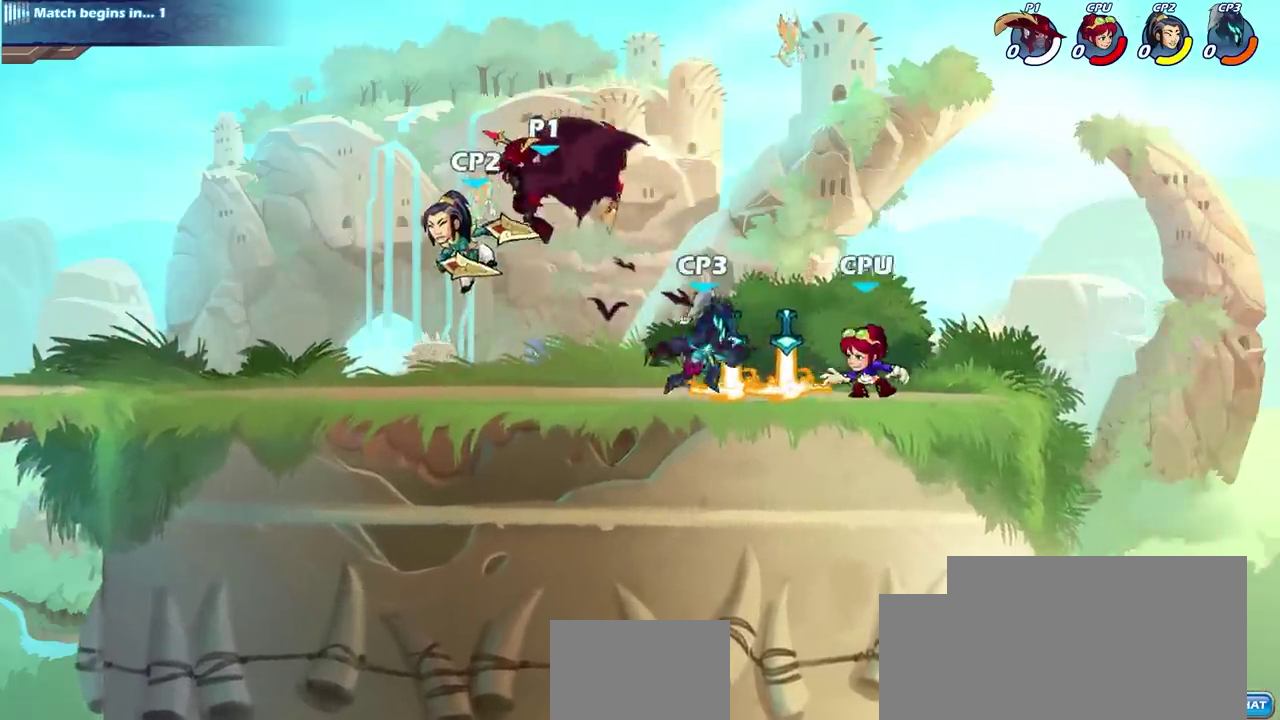
{"dt_ms": 500, "buttons": ["R2"], "left_stick": "left", "right_stick": "center", "events": [[483, "R2", "down"]]}
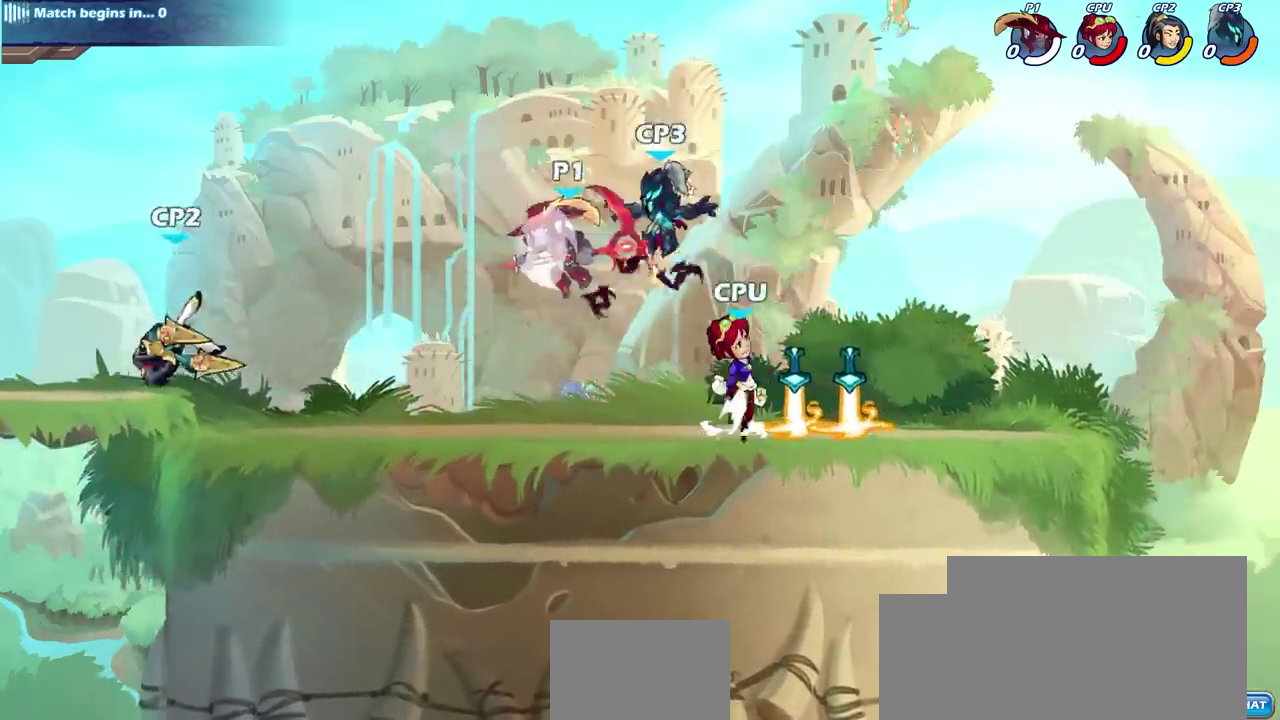
{"dt_ms": 600, "buttons": [], "left_stick": "left", "right_stick": "center", "events": [[283, "R2", "up"], [317, "left_stick", "down-left"], [333, "SQUARE", "down"], [433, "SQUARE", "up"], [467, "left_stick", "left"]]}
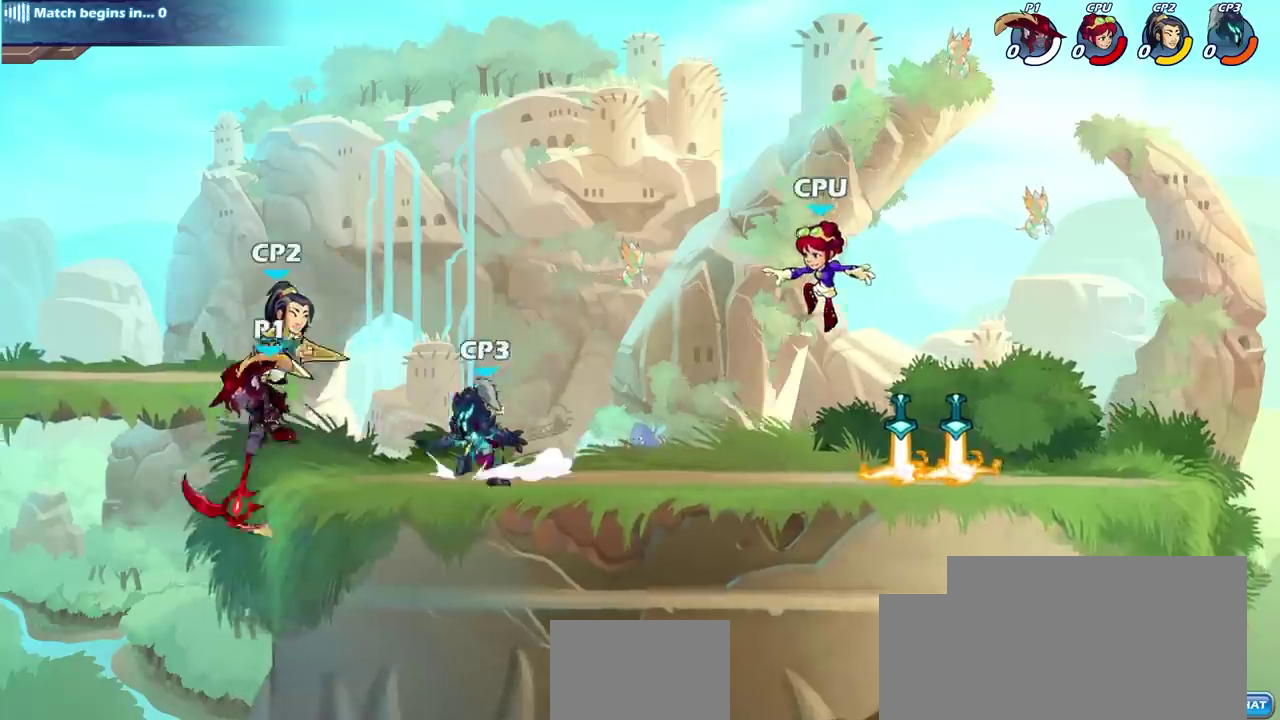
{"dt_ms": 500, "buttons": [], "left_stick": "center", "right_stick": "center", "events": [[183, "left_stick", "up-right"], [283, "CROSS", "down"], [367, "CIRCLE", "down"], [367, "CROSS", "up"], [367, "left_stick", "center"], [500, "CIRCLE", "up"]]}
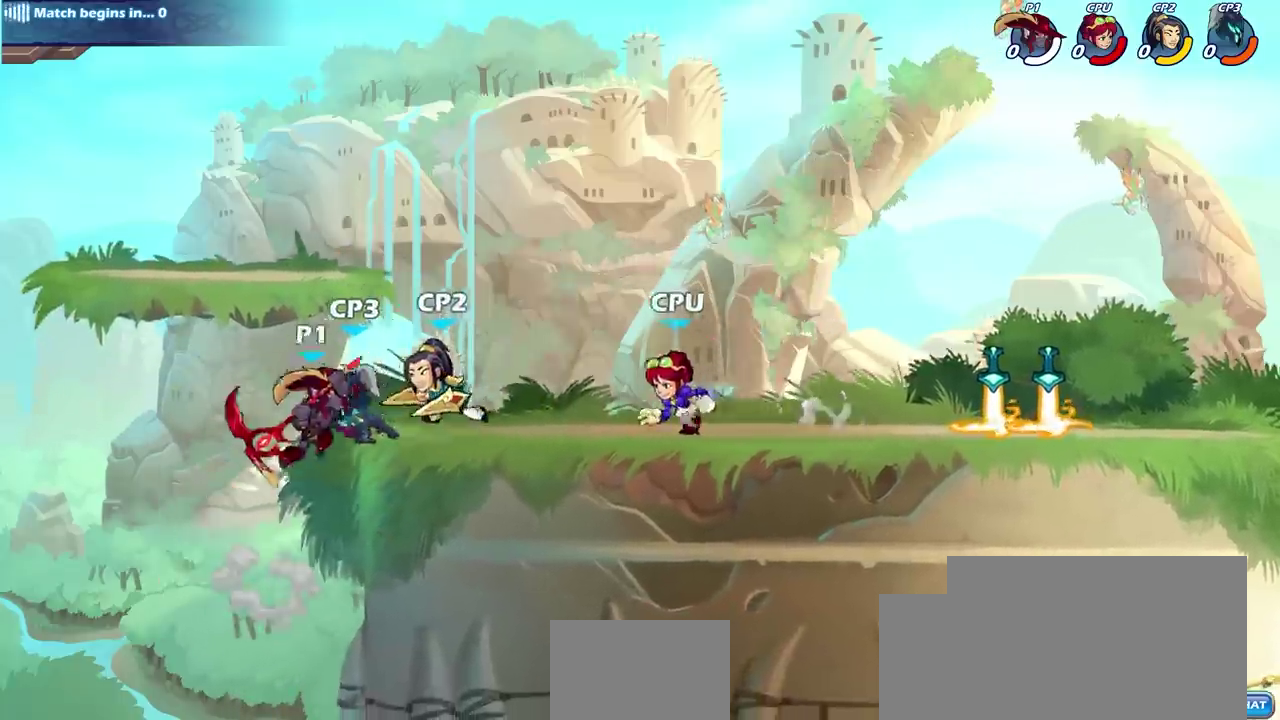
{"dt_ms": 300, "buttons": [], "left_stick": "center", "right_stick": "center", "events": []}
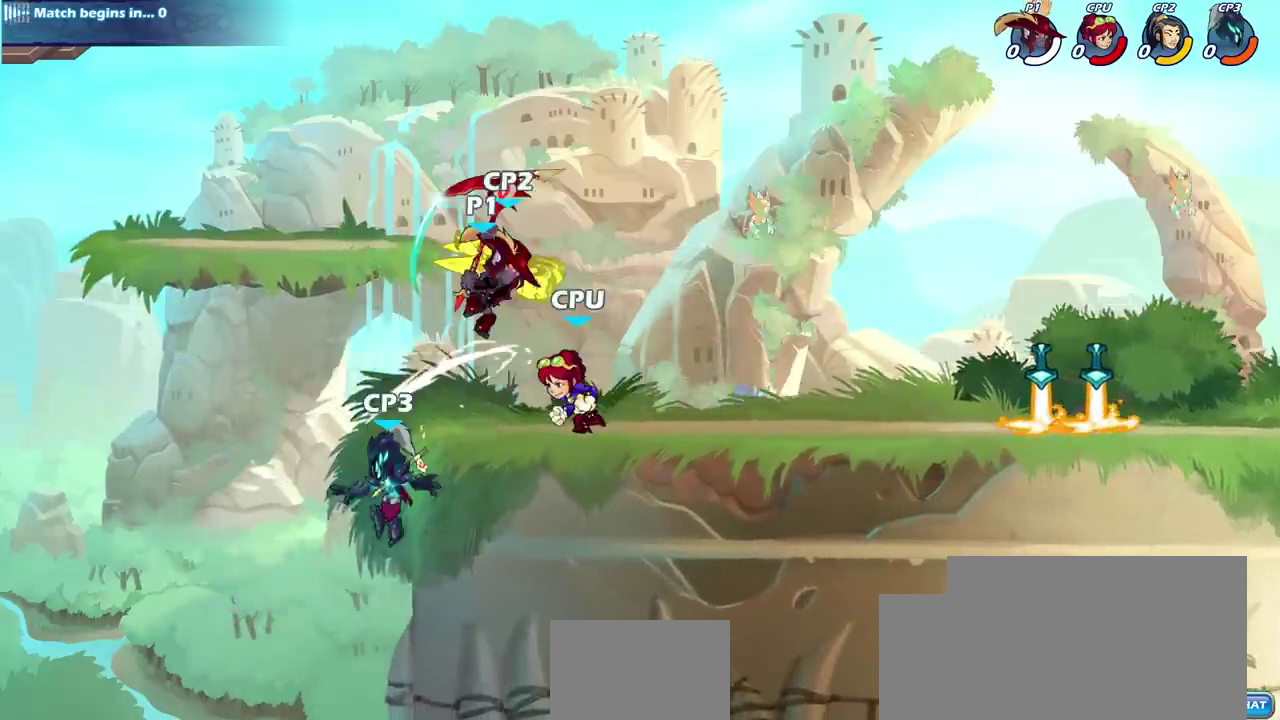
{"dt_ms": 300, "buttons": [], "left_stick": "right", "right_stick": "center", "events": [[117, "left_stick", "right"]]}
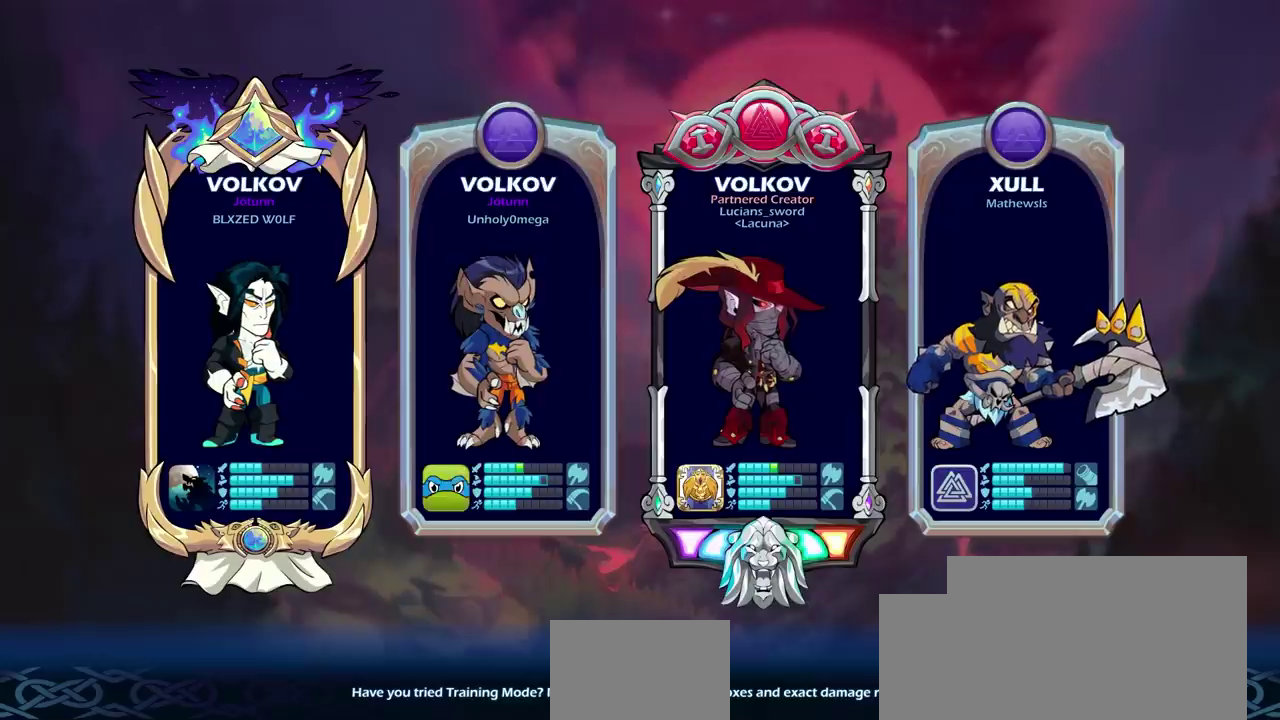
{"dt_ms": 700, "buttons": [], "left_stick": "center", "right_stick": "center", "events": [[17, "left_stick", "center"]]}